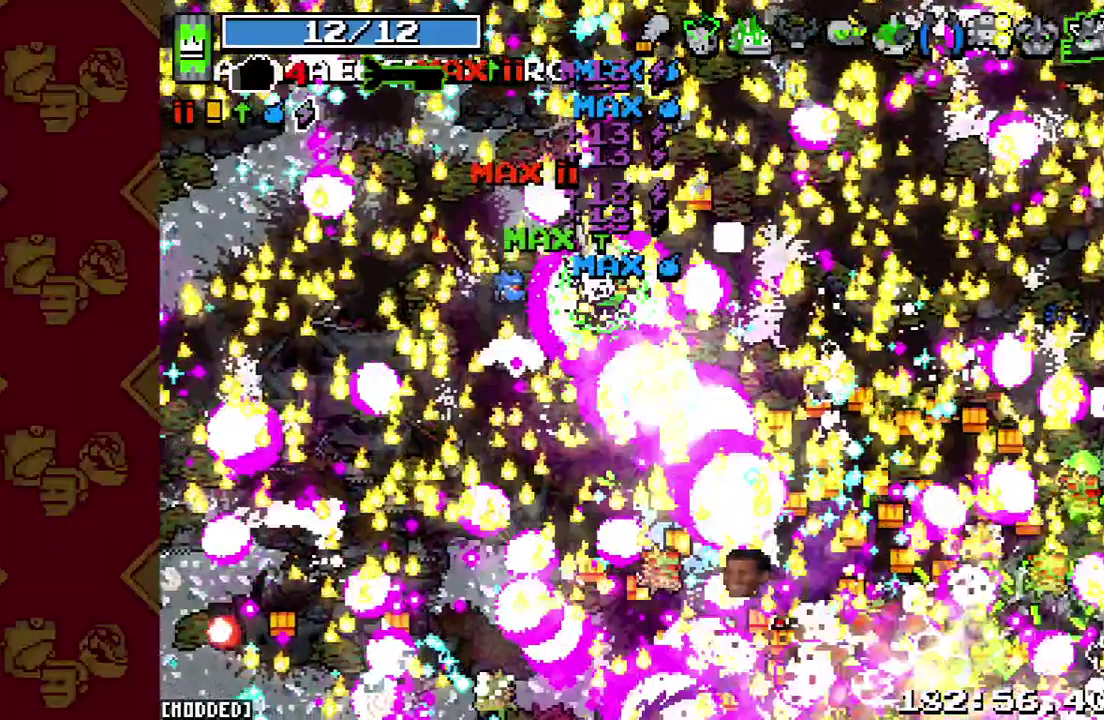
Gameplay with a controller (PlayStation layout); each line is a JSON object with the inputs held at the frame after it. "events" lists button and stick changes between this image and that frame as [ms after this image, input, new state], when the widget could be followed in between. This overlay highlights the sticks when they move; stick clicks (L3 R3) are not distinguishable. Not read: L3 R3.
{"buttons": [], "left_stick": "right", "right_stick": "center", "events": [[67, "R2", "up"], [233, "R2", "down"], [400, "R2", "up"]]}
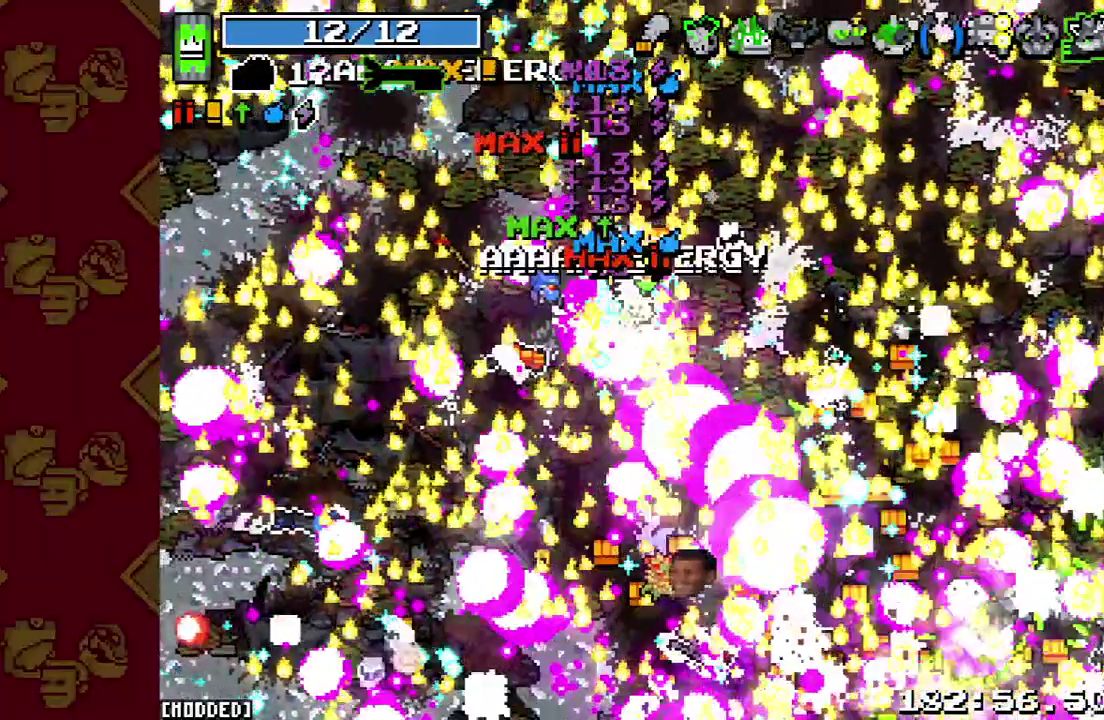
{"buttons": [], "left_stick": "down-right", "right_stick": "center"}
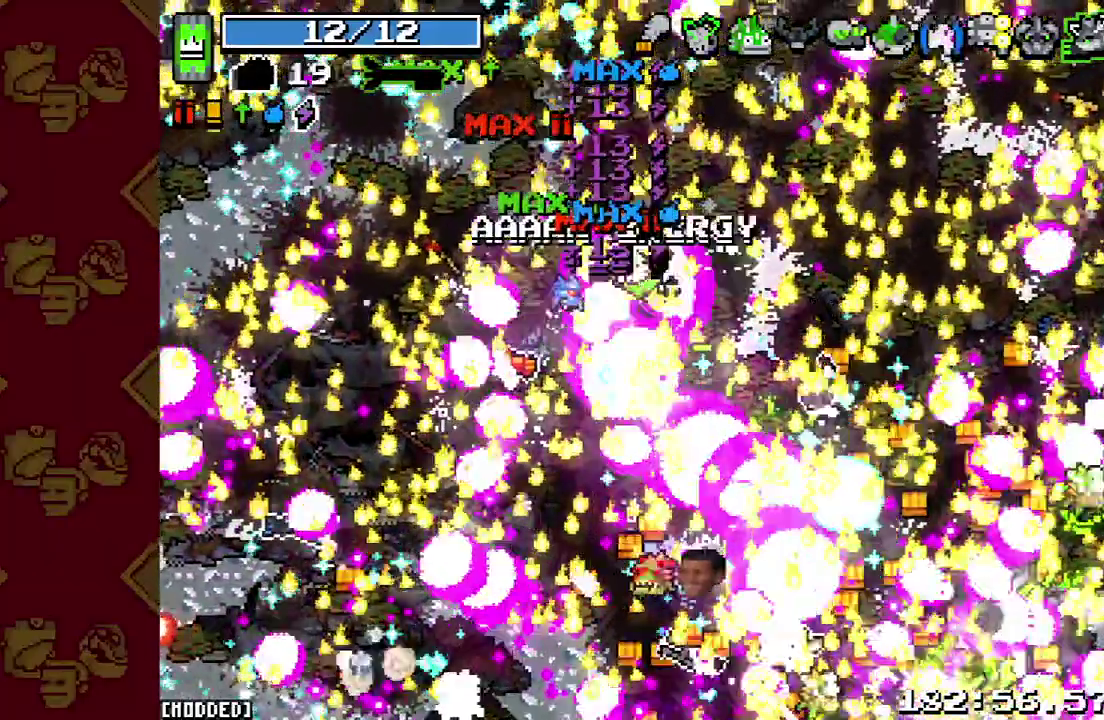
{"buttons": ["R2"], "left_stick": "down-right", "right_stick": "center", "events": [[133, "R2", "down"], [300, "R2", "up"], [500, "R2", "down"]]}
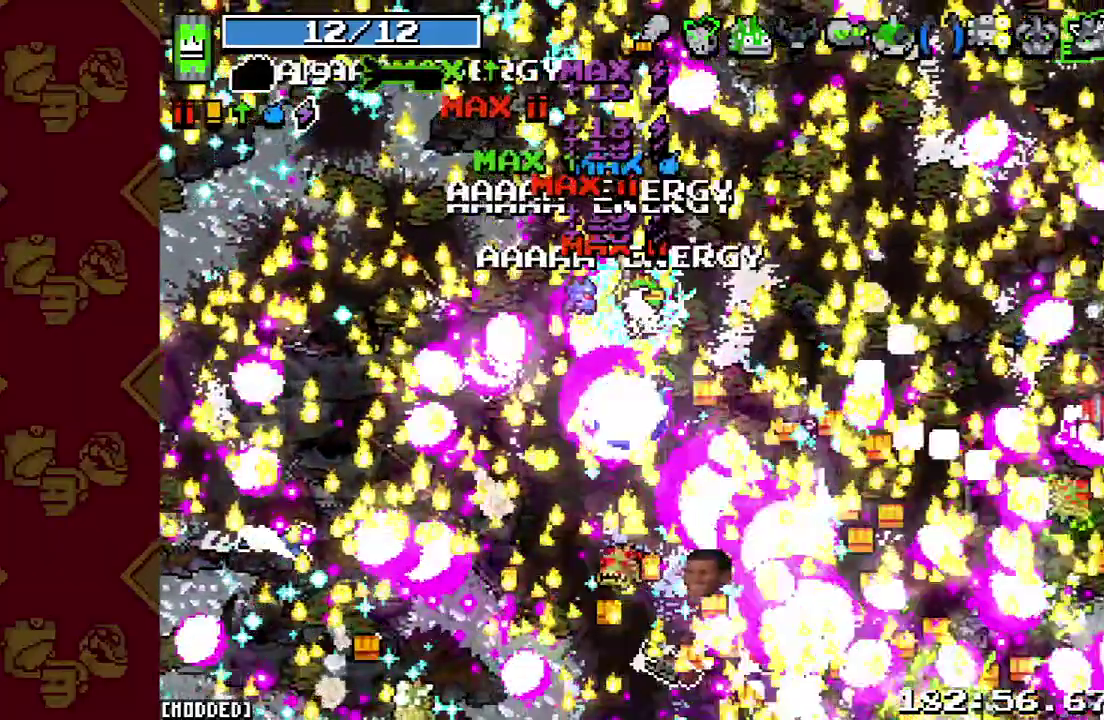
{"buttons": [], "left_stick": "down-right", "right_stick": "center", "events": [[200, "R2", "up"]]}
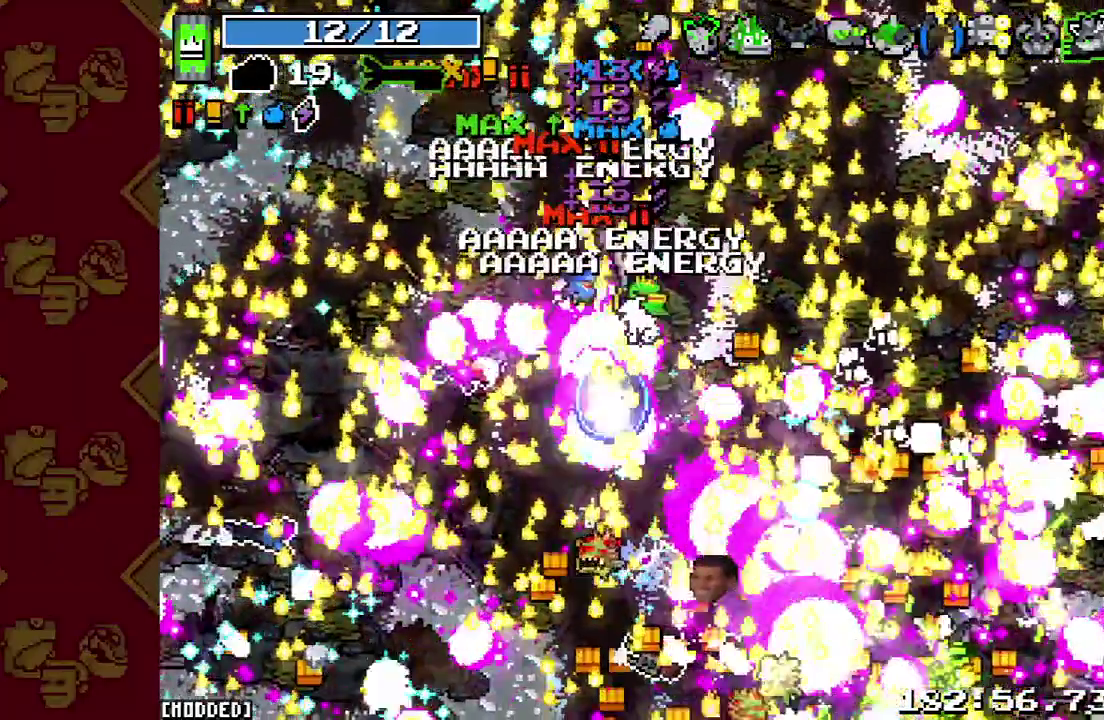
{"buttons": [], "left_stick": "right", "right_stick": "center", "events": [[133, "R2", "down"], [200, "left_stick", "right"], [300, "R2", "up"]]}
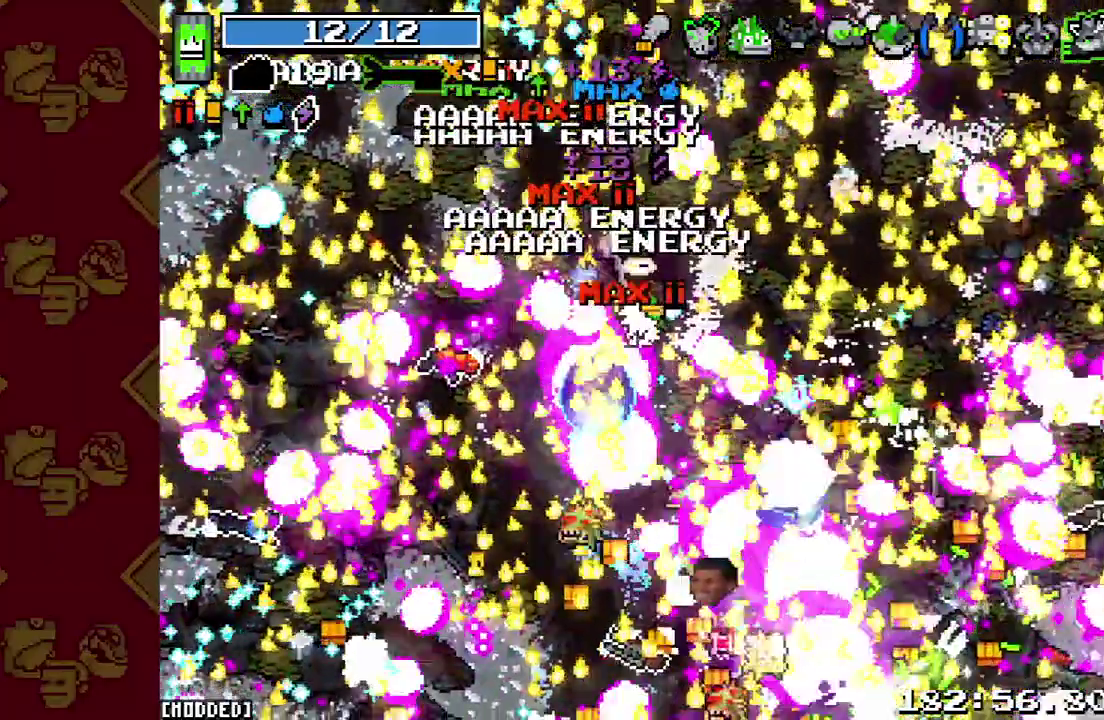
{"buttons": [], "left_stick": "right", "right_stick": "center", "events": [[33, "R2", "down"], [167, "R2", "up"]]}
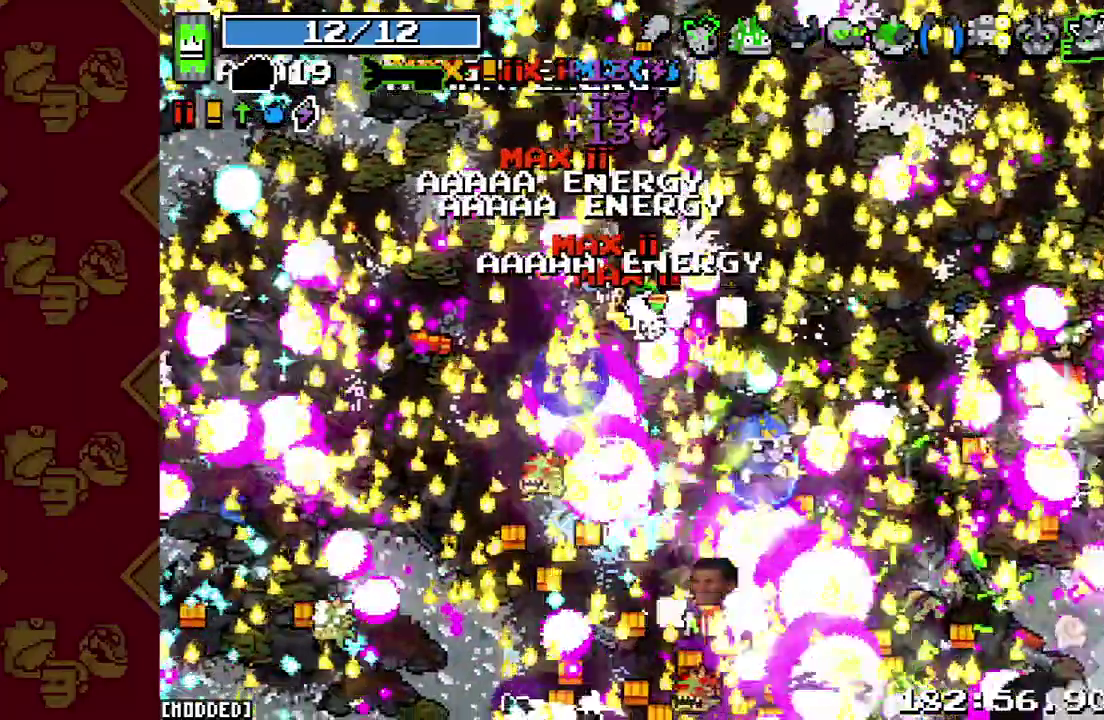
{"buttons": ["R2"], "left_stick": "up-right", "right_stick": "center", "events": [[67, "L1", "down"], [67, "left_stick", "up-right"], [233, "R2", "down"], [267, "L1", "up"]]}
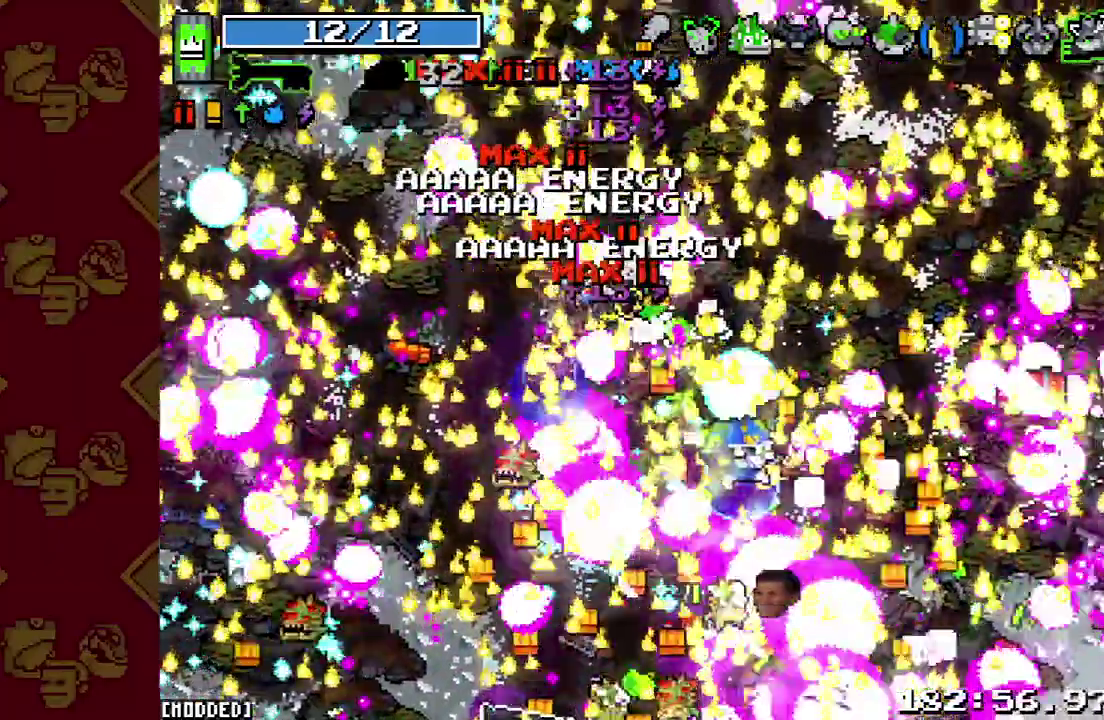
{"buttons": ["L1"], "left_stick": "up-right", "right_stick": "down-right"}
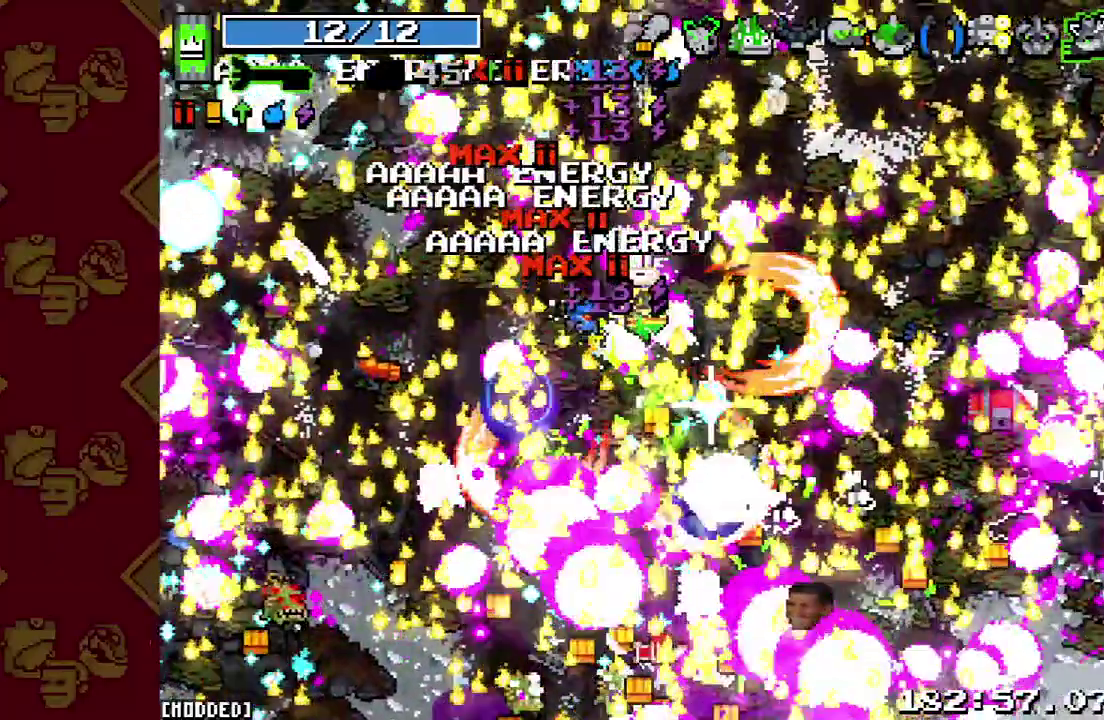
{"buttons": [], "left_stick": "right", "right_stick": "up-right"}
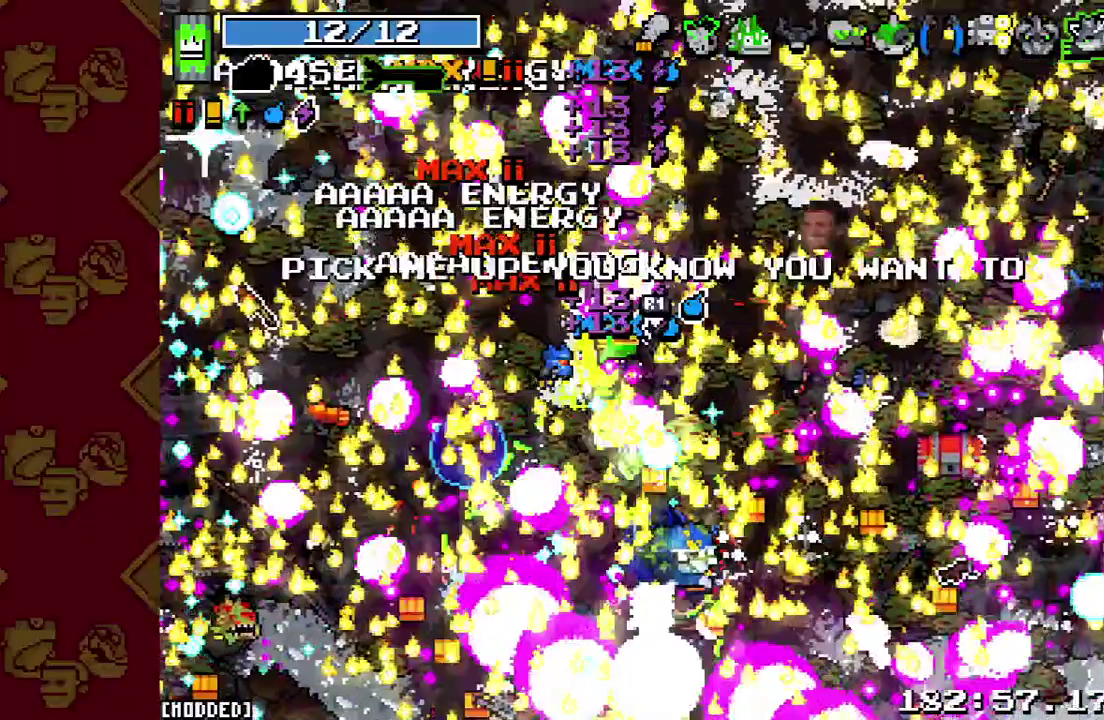
{"buttons": [], "left_stick": "up-right", "right_stick": "up-right", "events": [[33, "R2", "down"], [167, "left_stick", "up-right"], [200, "R2", "up"], [367, "R2", "down"], [467, "R2", "up"]]}
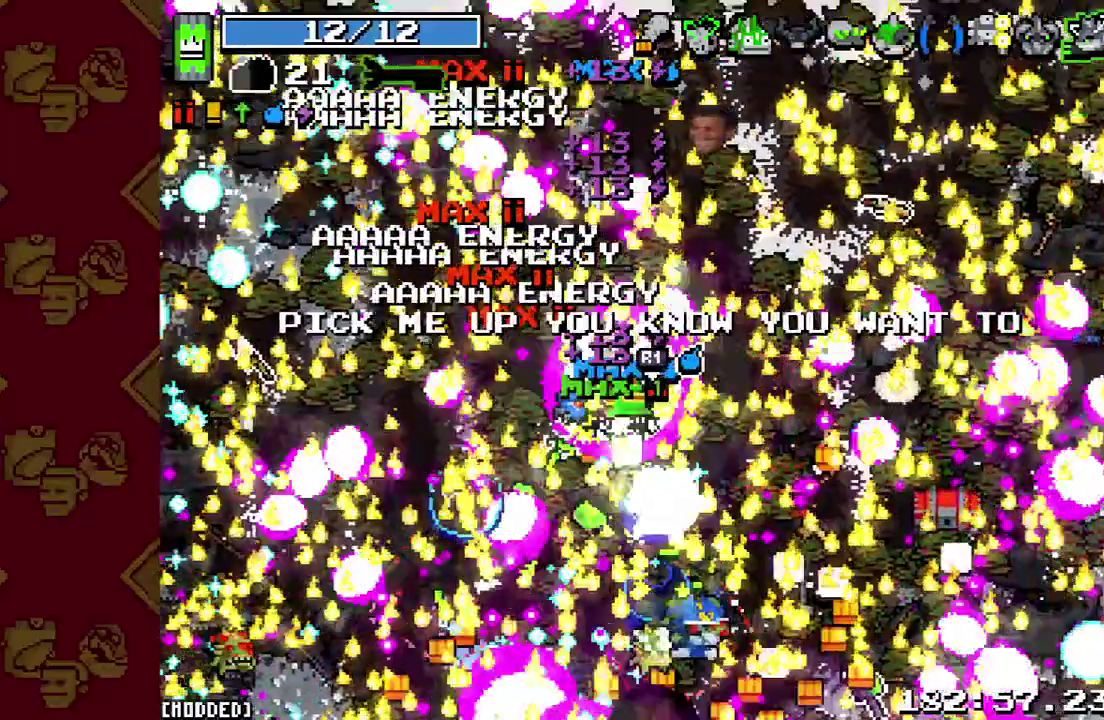
{"buttons": ["R2"], "left_stick": "up-right", "right_stick": "up-right", "events": [[133, "R2", "down"], [233, "R2", "up"], [433, "R2", "down"]]}
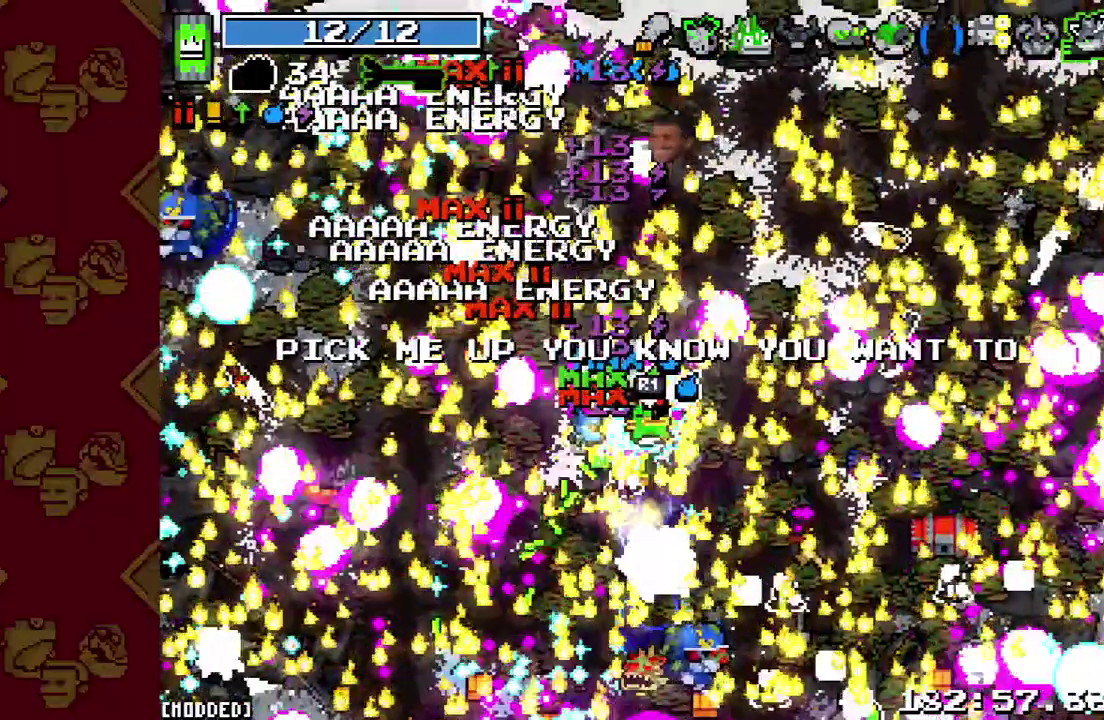
{"buttons": ["R2"], "left_stick": "up-right", "right_stick": "up-right", "events": [[67, "R2", "up"], [233, "R2", "down"], [333, "R2", "up"], [433, "R2", "down"]]}
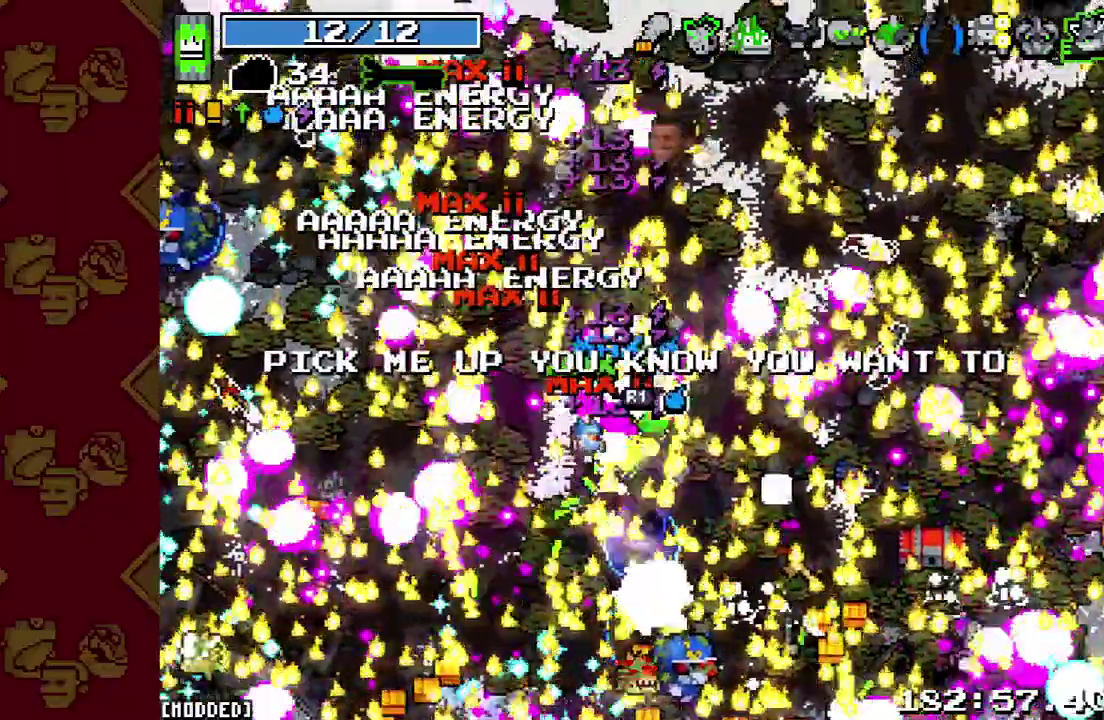
{"buttons": ["R2"], "left_stick": "up-right", "right_stick": "up-right", "events": [[67, "R2", "up"], [200, "R2", "down"], [267, "R2", "up"], [400, "R2", "down"]]}
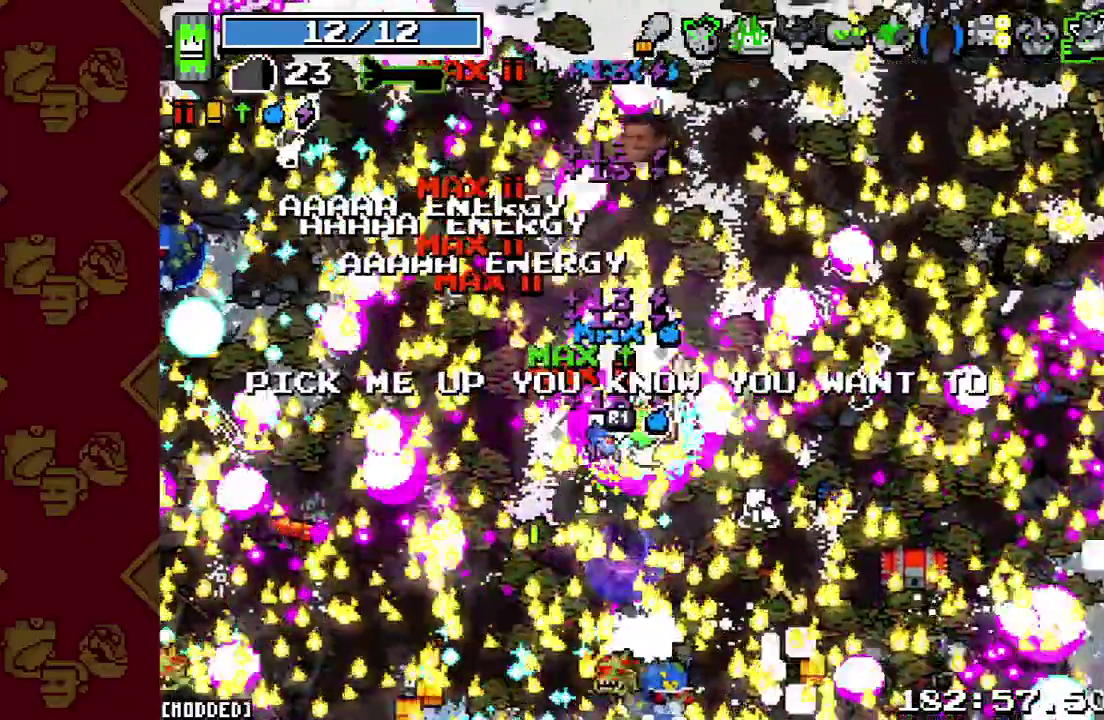
{"buttons": [], "left_stick": "up-right", "right_stick": "up-right", "events": [[67, "R2", "up"], [133, "left_stick", "right"], [367, "R2", "down"], [367, "left_stick", "up-right"], [500, "R2", "up"]]}
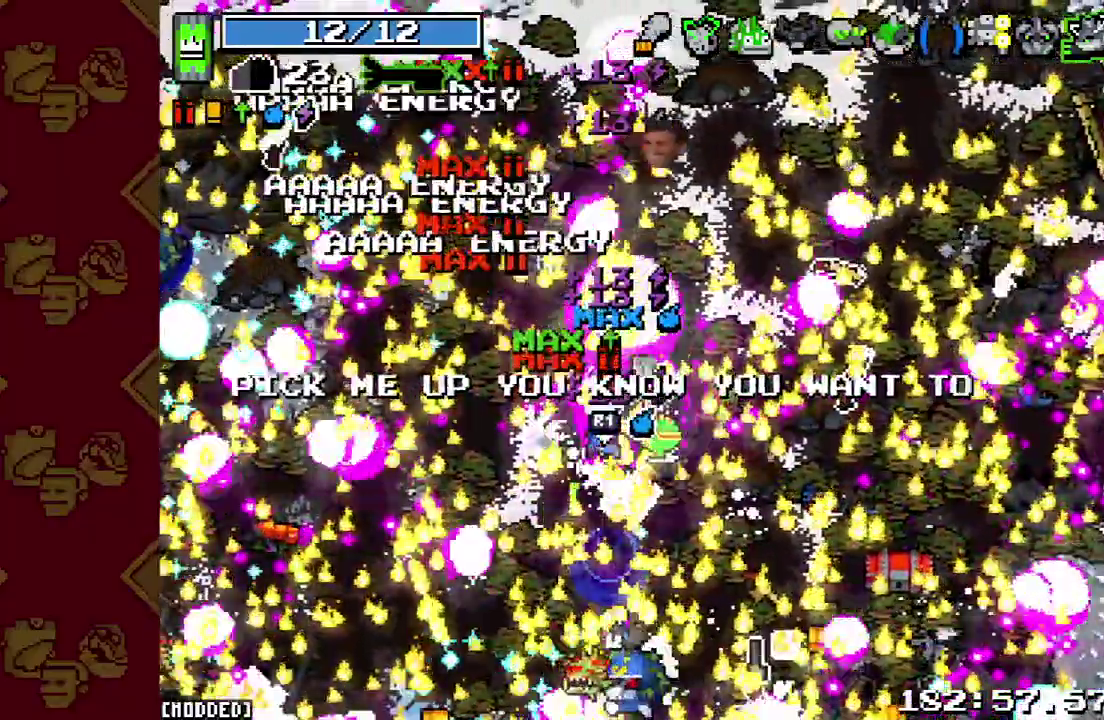
{"buttons": ["R2"], "left_stick": "up-right", "right_stick": "up-right", "events": [[133, "R2", "down"], [267, "R2", "up"], [400, "R2", "down"]]}
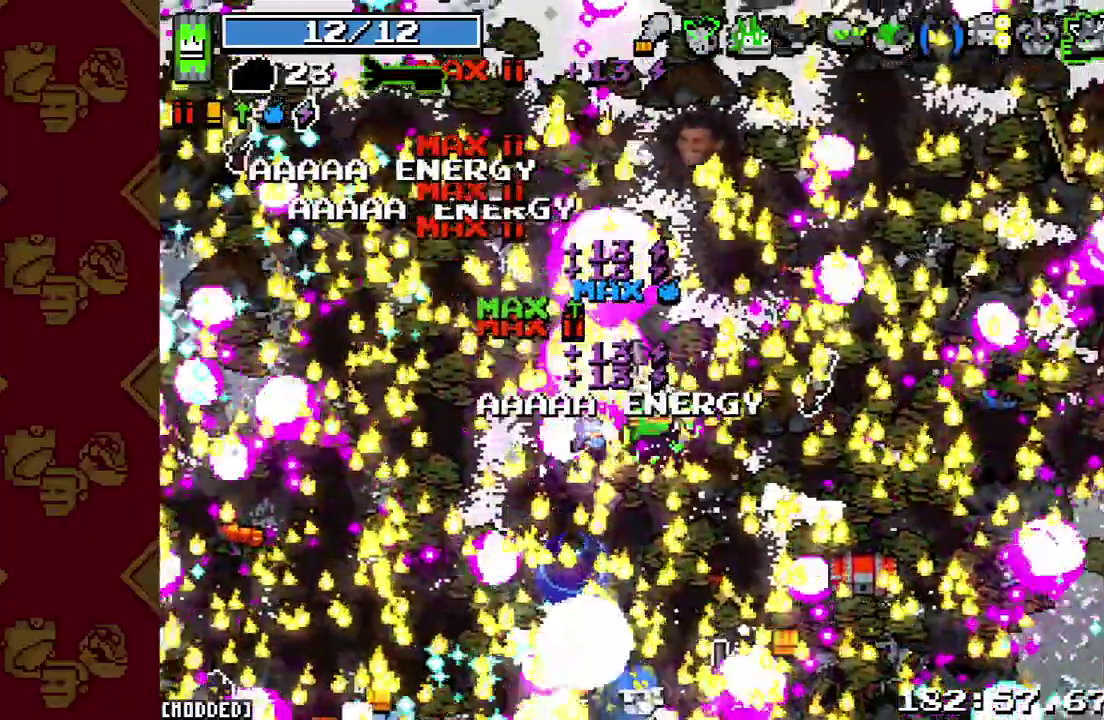
{"buttons": [], "left_stick": "right", "right_stick": "up-right", "events": [[33, "R2", "up"], [33, "left_stick", "right"], [100, "left_stick", "center"], [167, "R2", "down"], [267, "R2", "up"], [400, "R2", "down"], [433, "left_stick", "right"], [500, "R2", "up"]]}
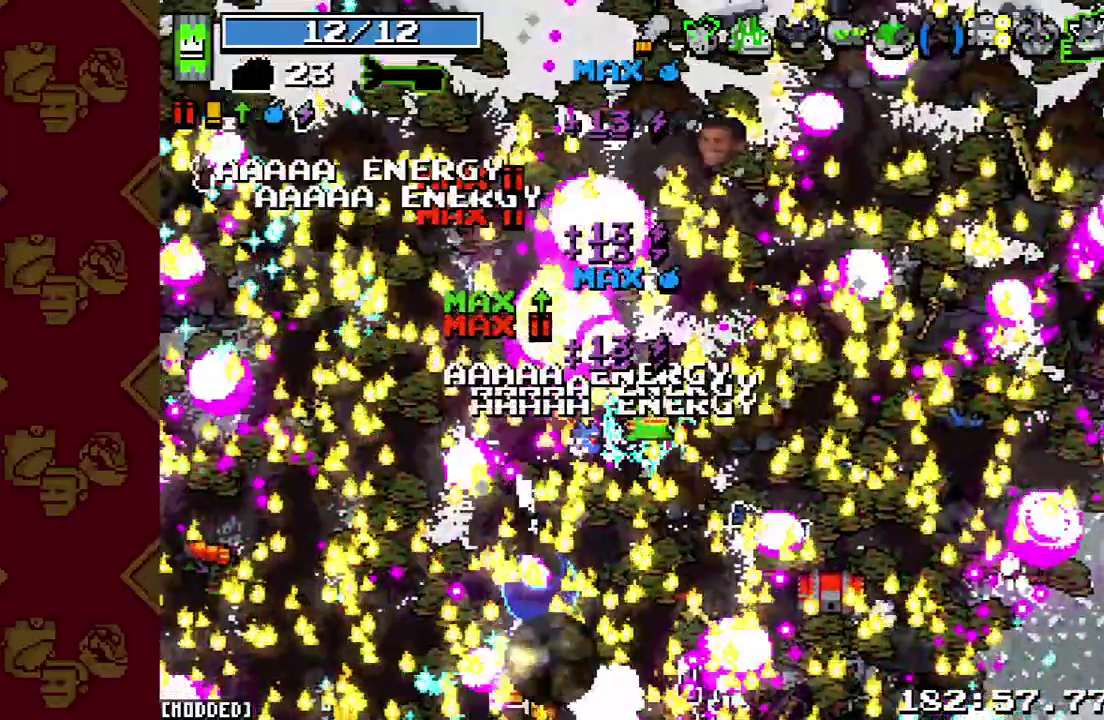
{"buttons": [], "left_stick": "up-right", "right_stick": "center", "events": [[133, "R2", "down"], [200, "left_stick", "up-right"], [233, "R2", "up"], [267, "L1", "down"], [433, "right_stick", "center"], [467, "L1", "up"]]}
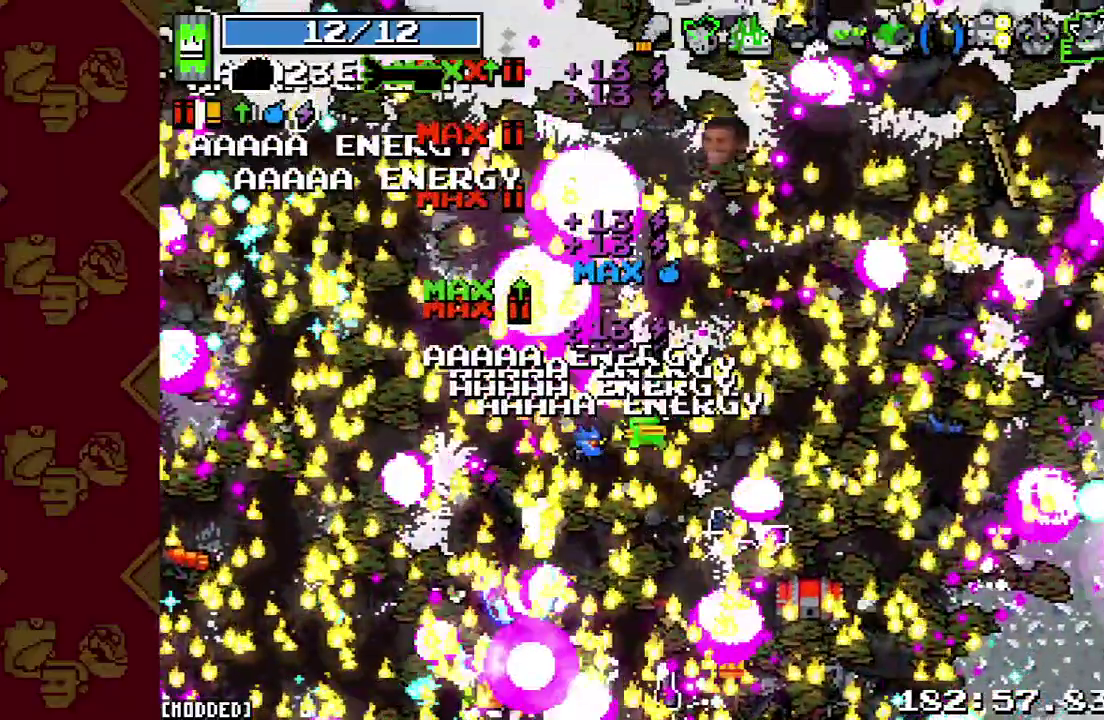
{"buttons": [], "left_stick": "right", "right_stick": "center"}
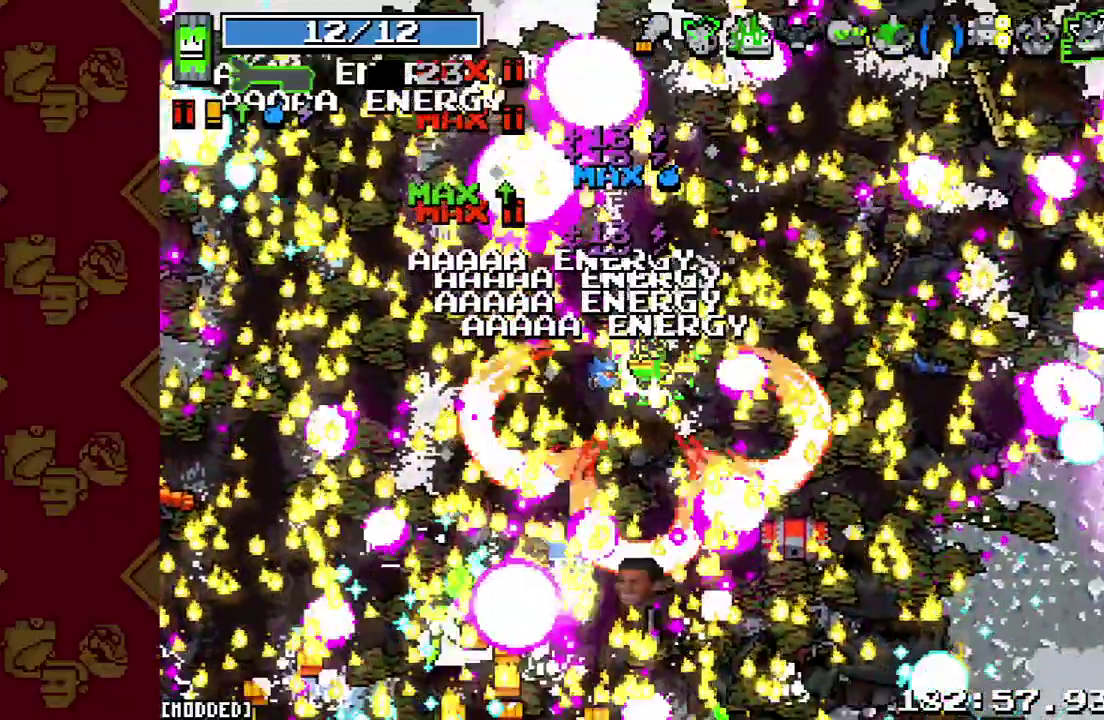
{"buttons": [], "left_stick": "up-right", "right_stick": "center"}
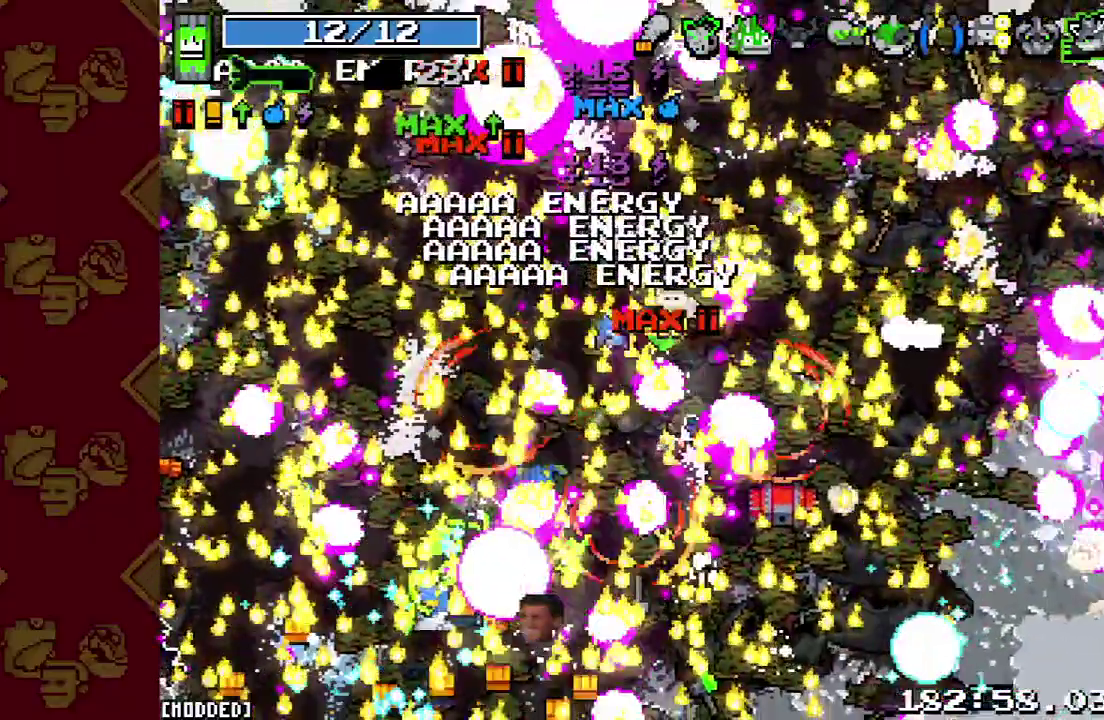
{"buttons": [], "left_stick": "up-right", "right_stick": "down-right", "events": [[467, "right_stick", "down-right"]]}
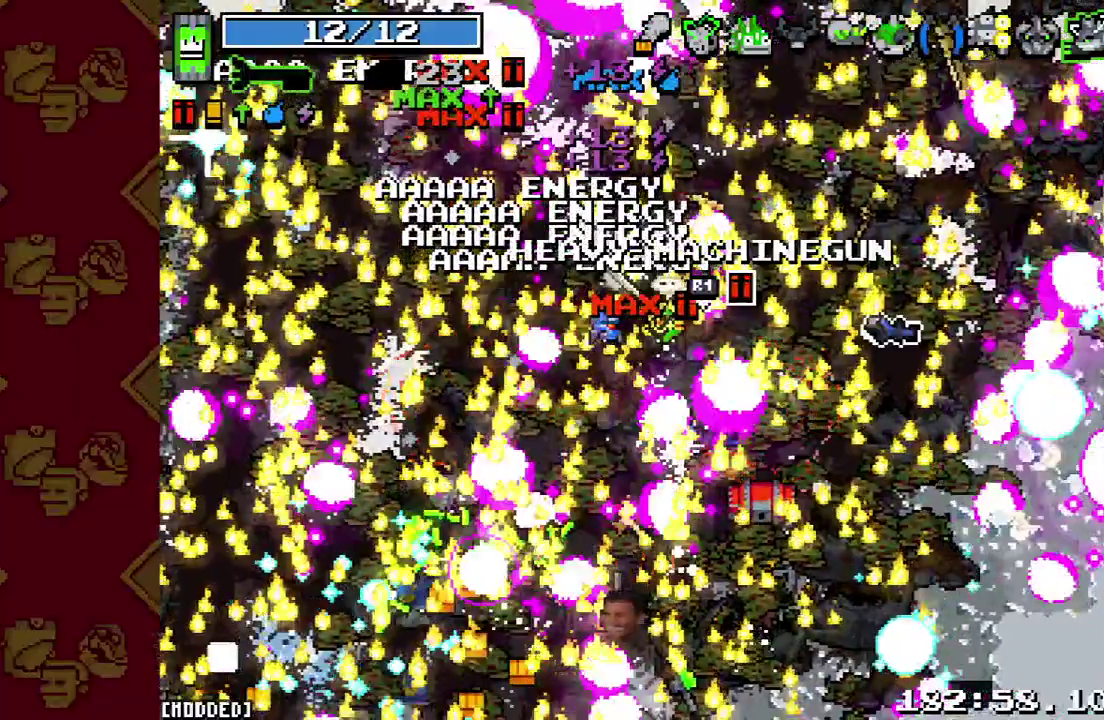
{"buttons": [], "left_stick": "up-right", "right_stick": "up-right", "events": [[33, "right_stick", "right"], [200, "right_stick", "up-right"]]}
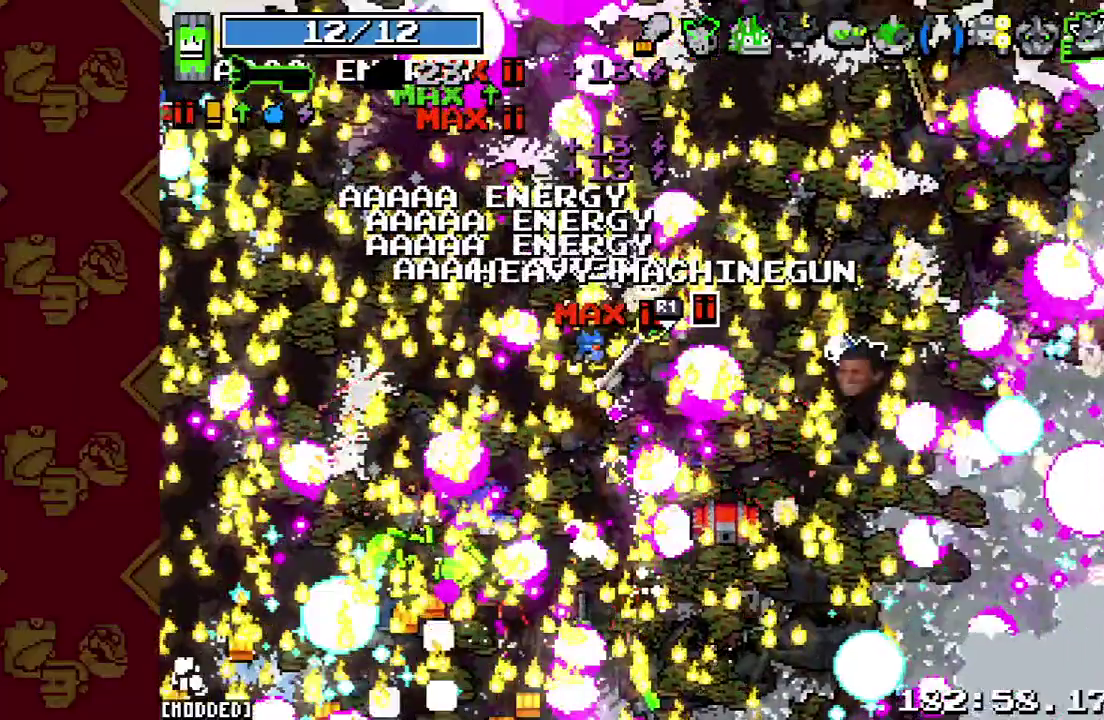
{"buttons": [], "left_stick": "up-right", "right_stick": "up-right", "events": [[67, "L2", "down"], [333, "L2", "up"]]}
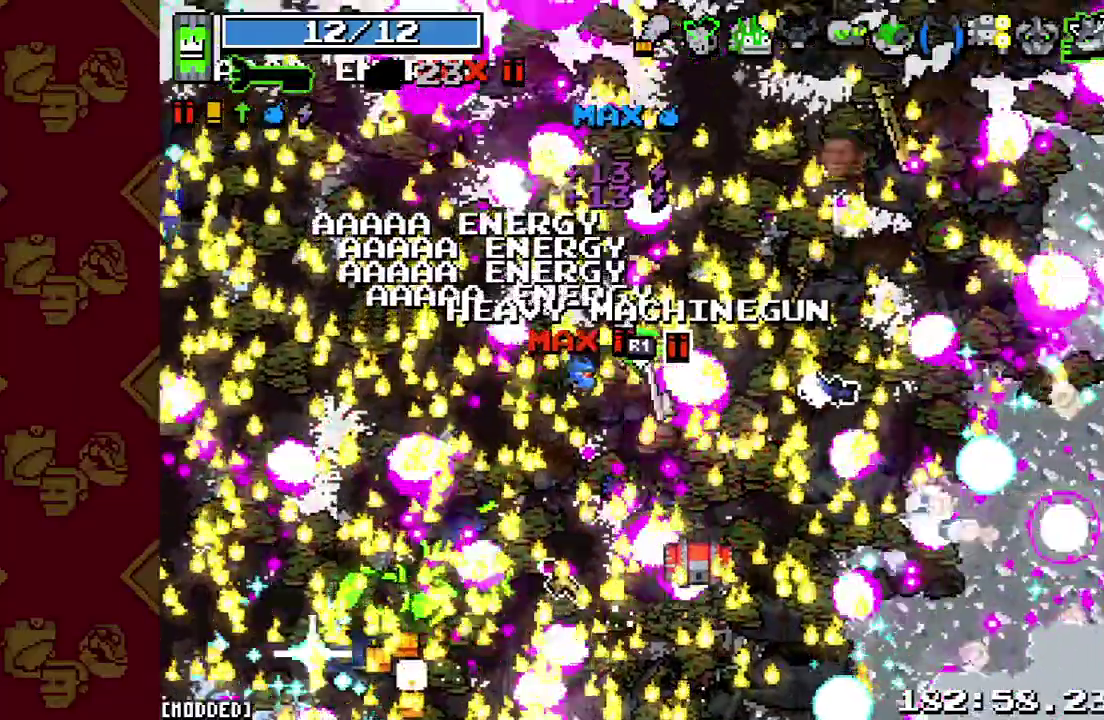
{"buttons": [], "left_stick": "up", "right_stick": "up-right", "events": [[433, "left_stick", "up"]]}
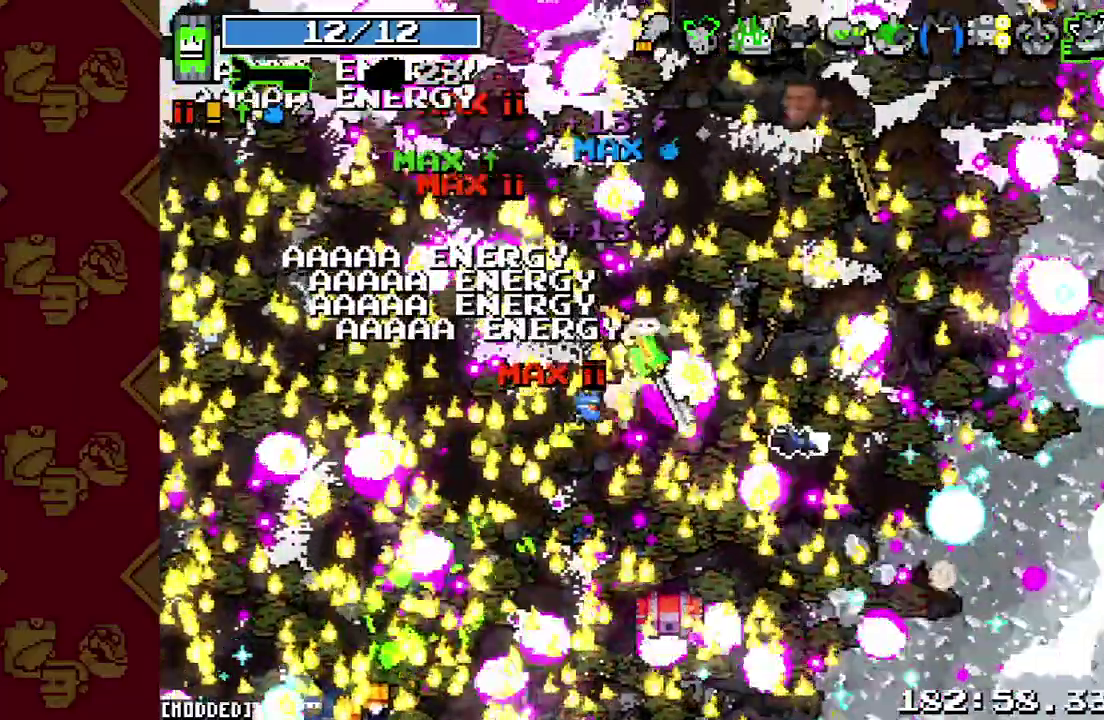
{"buttons": [], "left_stick": "up", "right_stick": "up-right", "events": []}